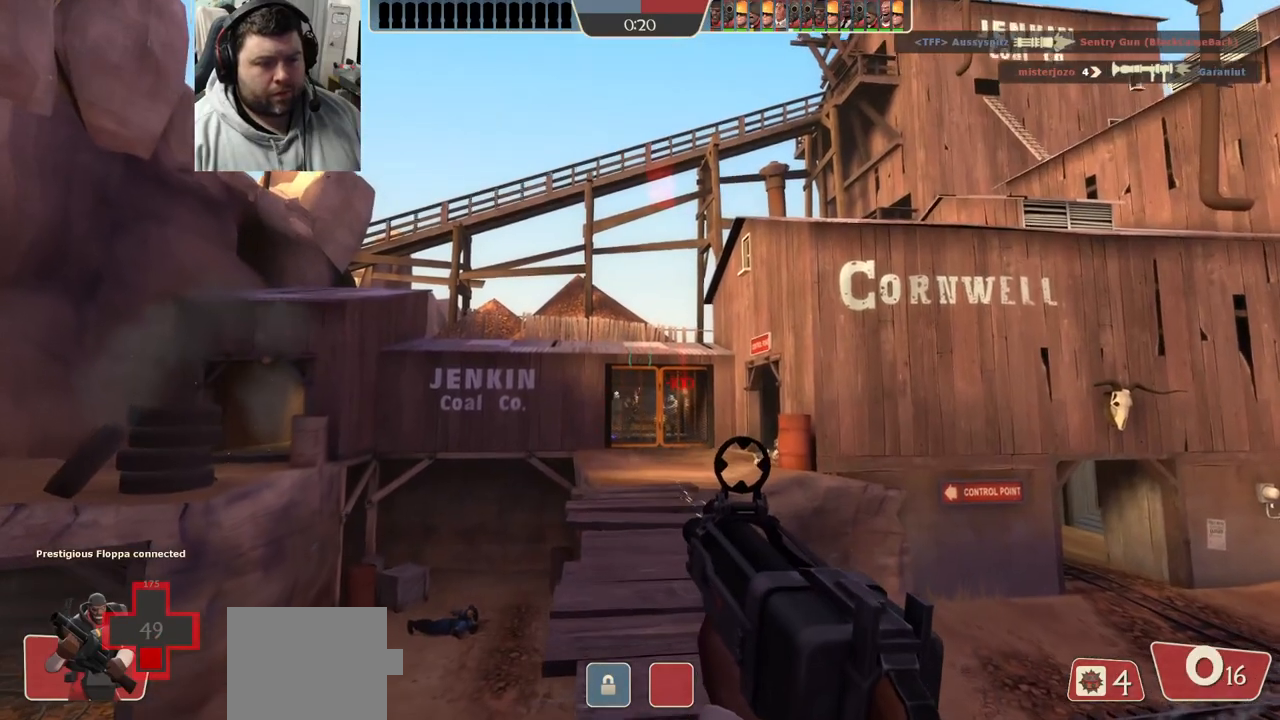
Gameplay with a controller (PlayStation layout); each line is a JSON object with the inputs held at the frame after it (dt_ms = milliseconds from this image to that frame). "events" lists button and stick changes between this image and that frame as [ms after this image, input, new state], when the widget could be followed in between.
{"dt_ms": 500, "buttons": ["R2"], "left_stick": "right", "right_stick": "center"}
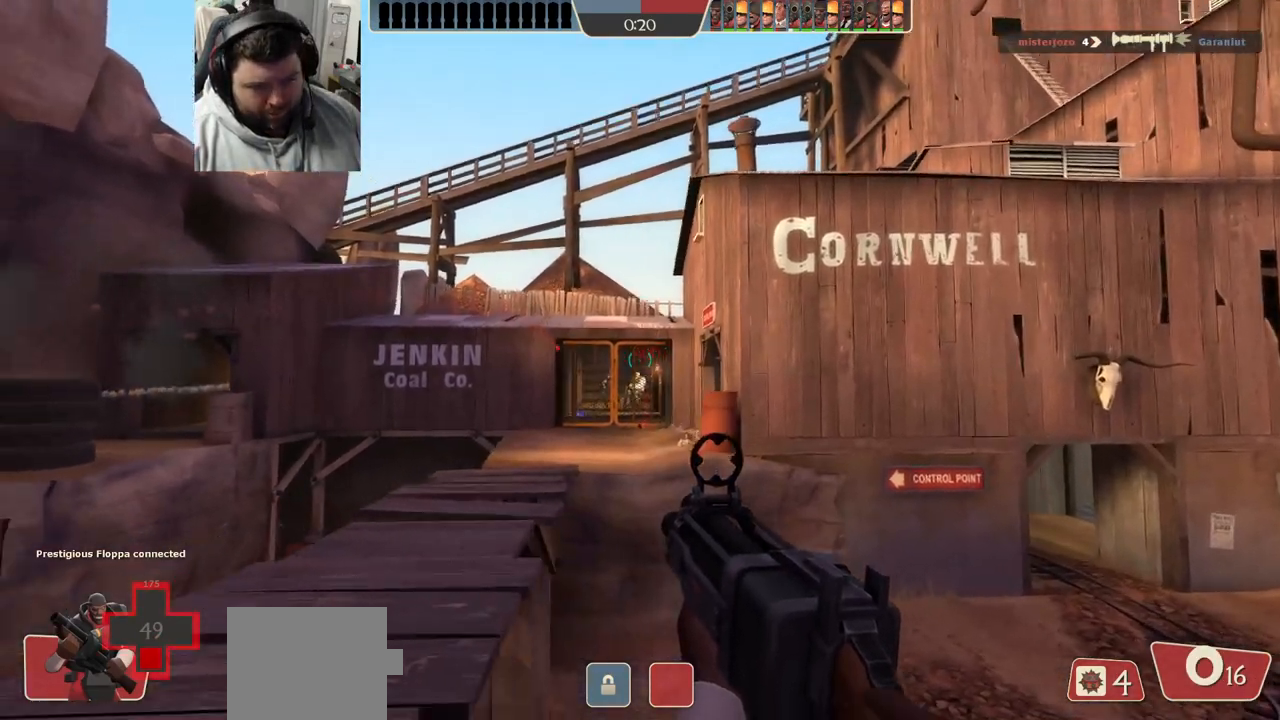
{"dt_ms": 500, "buttons": ["SQUARE"], "left_stick": "down-right", "right_stick": "center", "events": [[233, "R2", "up"], [333, "left_stick", "down-right"], [483, "SQUARE", "down"]]}
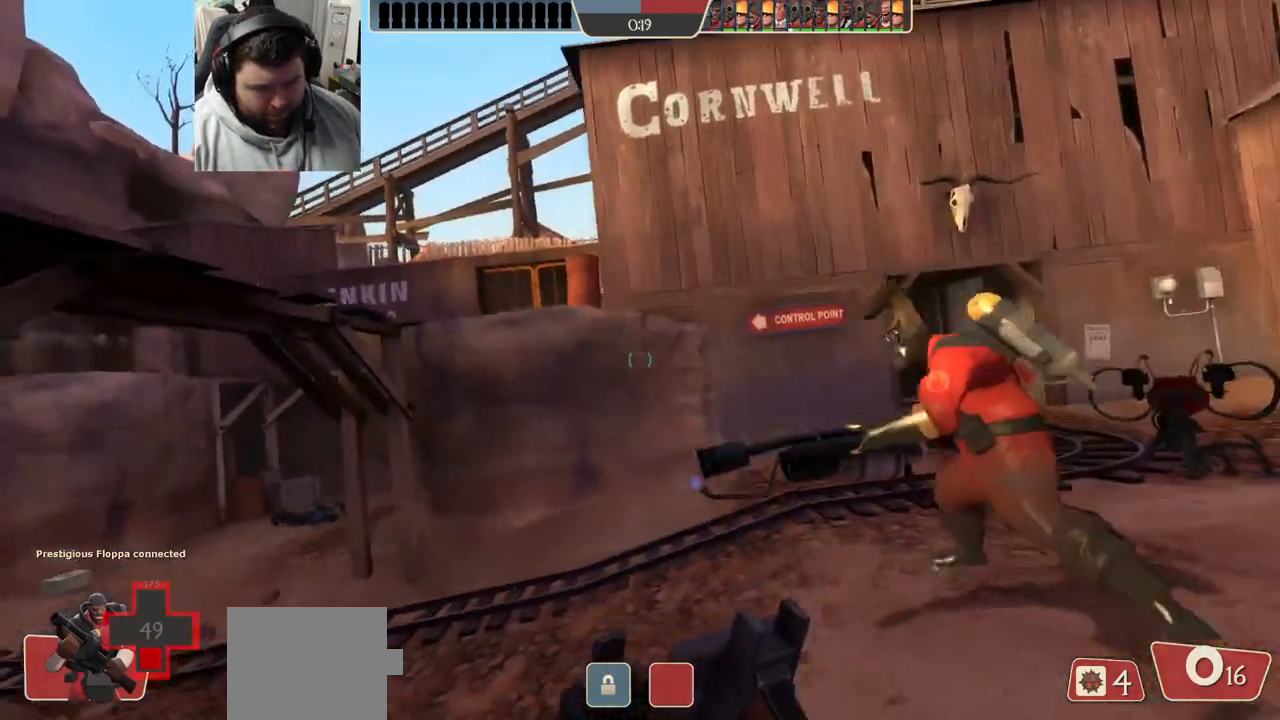
{"dt_ms": 500, "buttons": [], "left_stick": "up-right", "right_stick": "right", "events": [[33, "SQUARE", "up"], [83, "left_stick", "right"], [100, "SQUARE", "down"], [183, "SQUARE", "up"], [300, "R3", "down"], [383, "R3", "up"], [450, "right_stick", "right"], [483, "left_stick", "up-right"]]}
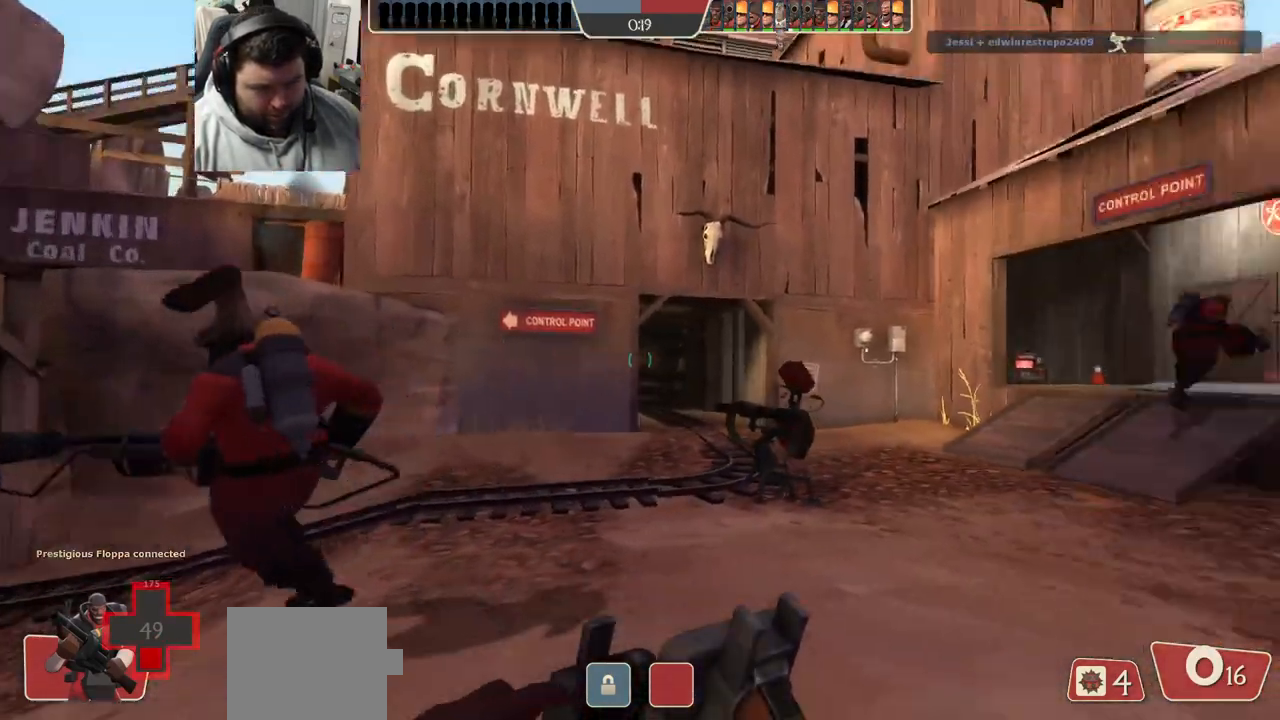
{"dt_ms": 500, "buttons": ["SQUARE"], "left_stick": "up", "right_stick": "center", "events": [[100, "right_stick", "center"], [150, "left_stick", "up-left"], [200, "SQUARE", "down"], [267, "SQUARE", "up"], [350, "SQUARE", "down"], [417, "SQUARE", "up"], [483, "SQUARE", "down"], [483, "left_stick", "up"]]}
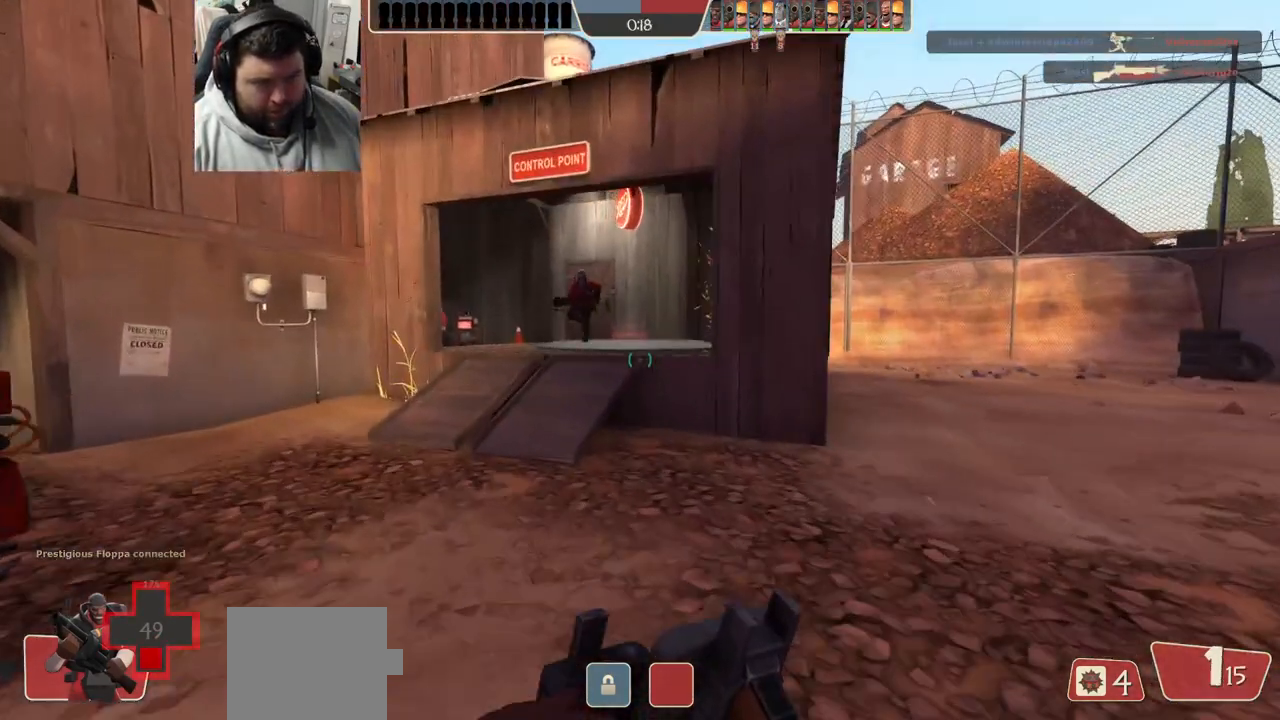
{"dt_ms": 500, "buttons": [], "left_stick": "up-left", "right_stick": "center", "events": [[67, "SQUARE", "up"], [217, "right_stick", "right"], [317, "left_stick", "up-left"], [450, "right_stick", "center"]]}
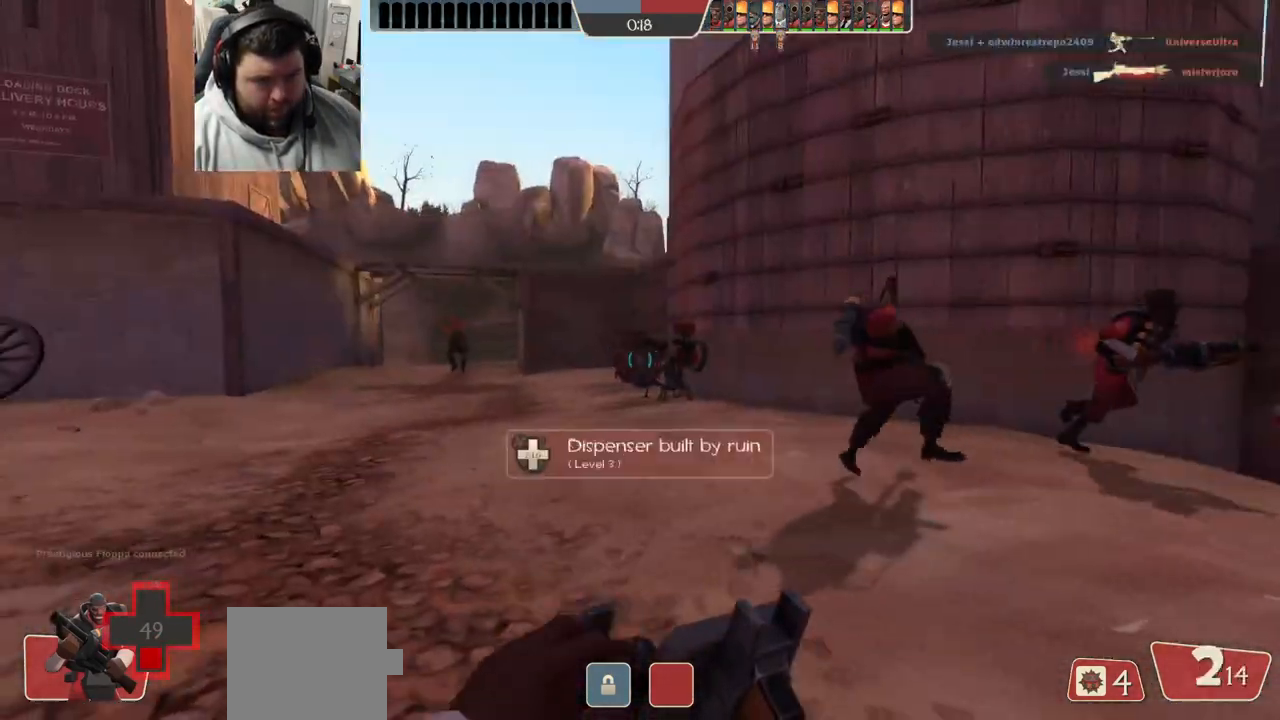
{"dt_ms": 500, "buttons": [], "left_stick": "up-right", "right_stick": "center", "events": [[50, "left_stick", "left"], [83, "R3", "down"], [167, "R3", "up"], [183, "left_stick", "down-left"], [350, "left_stick", "down-right"], [367, "SQUARE", "down"], [433, "left_stick", "up-right"], [467, "SQUARE", "up"]]}
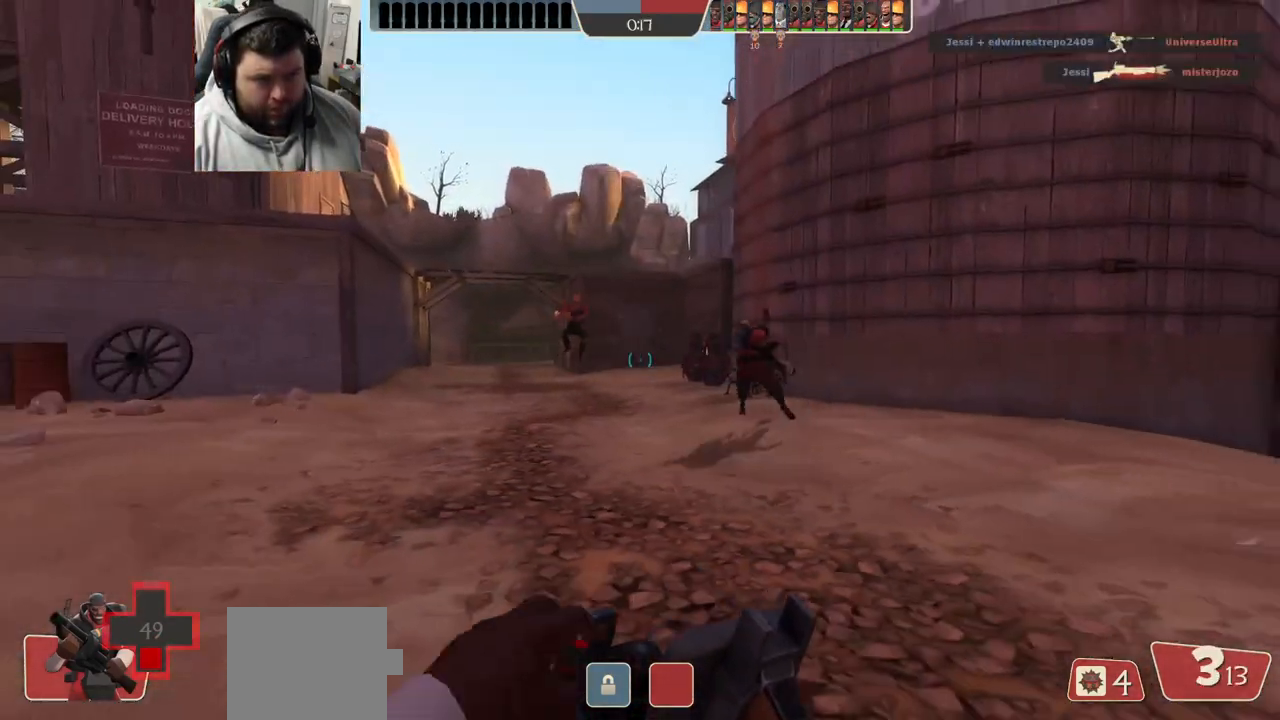
{"dt_ms": 500, "buttons": [], "left_stick": "up", "right_stick": "center", "events": [[17, "left_stick", "up"], [33, "SQUARE", "down"], [117, "SQUARE", "up"], [200, "SQUARE", "down"], [267, "right_stick", "left"], [283, "SQUARE", "up"], [350, "SQUARE", "down"], [417, "right_stick", "center"], [450, "SQUARE", "up"]]}
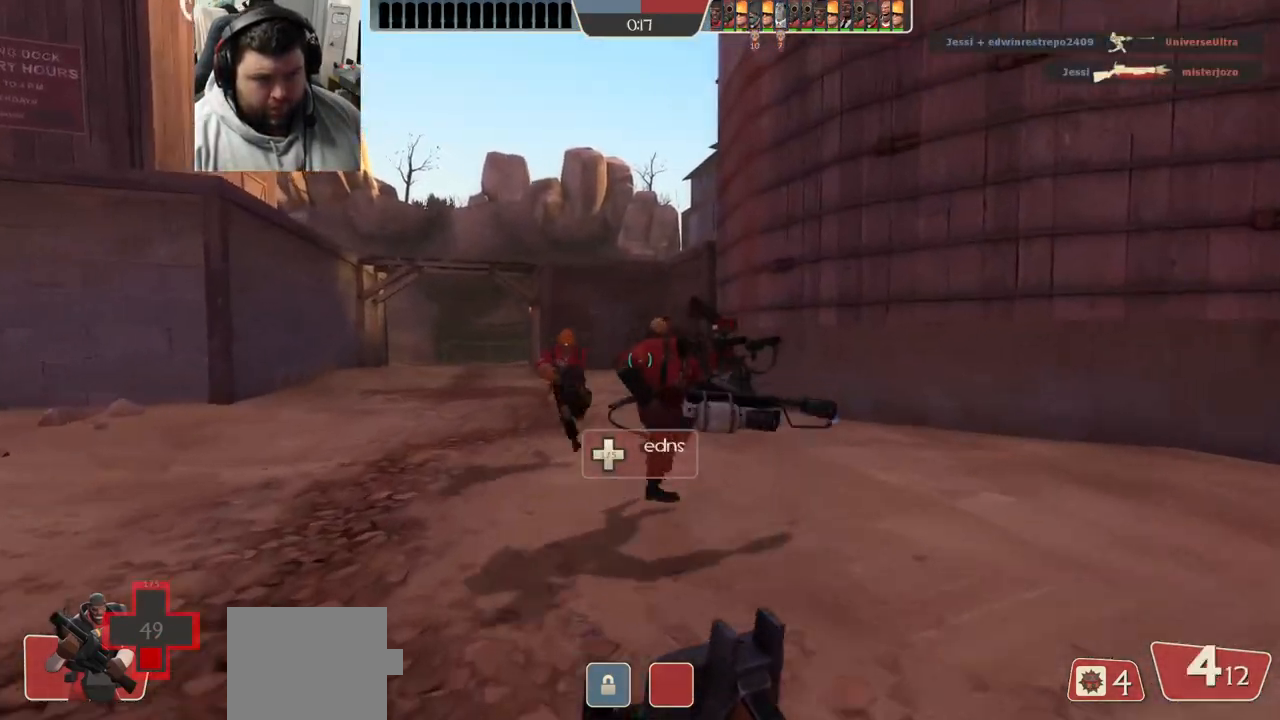
{"dt_ms": 500, "buttons": ["SQUARE"], "left_stick": "up", "right_stick": "center", "events": [[67, "R3", "down"], [183, "R3", "up"], [317, "SQUARE", "down"], [400, "SQUARE", "up"], [483, "SQUARE", "down"]]}
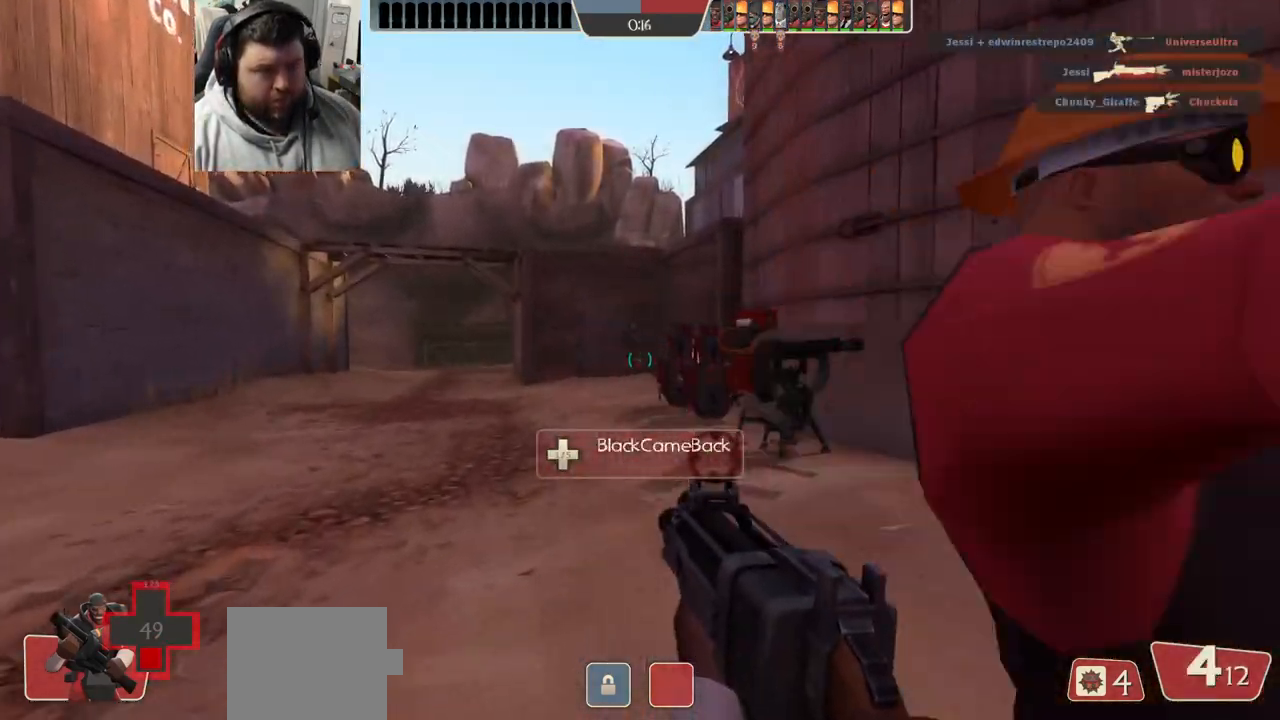
{"dt_ms": 500, "buttons": [], "left_stick": "up", "right_stick": "center", "events": [[67, "SQUARE", "up"], [133, "SQUARE", "down"], [217, "SQUARE", "up"], [283, "SQUARE", "down"], [383, "SQUARE", "up"]]}
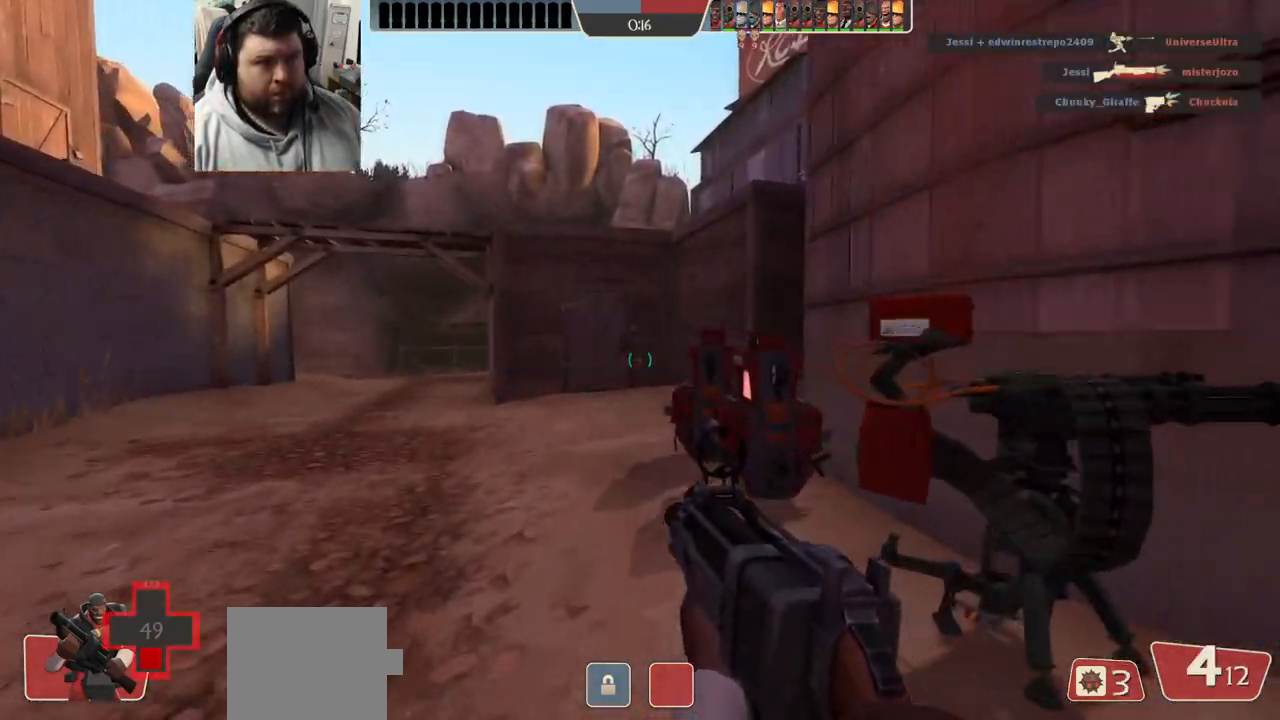
{"dt_ms": 500, "buttons": [], "left_stick": "up", "right_stick": "left", "events": [[500, "right_stick", "left"]]}
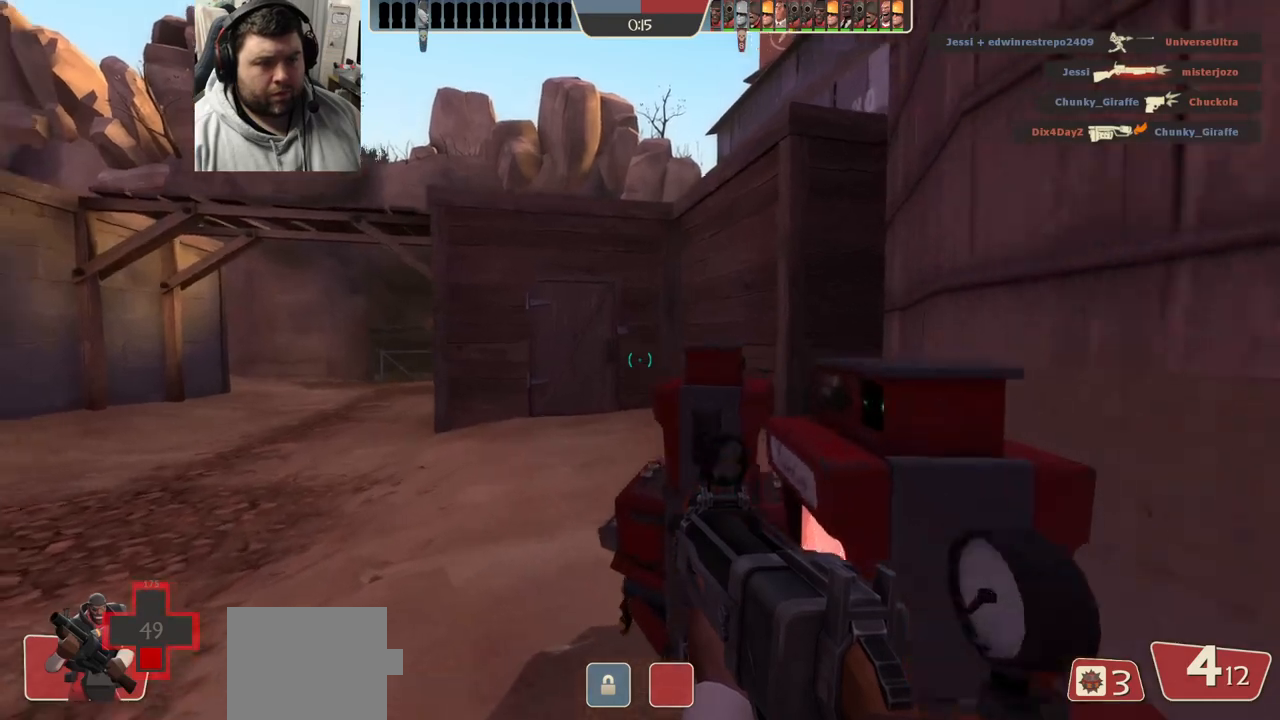
{"dt_ms": 500, "buttons": ["SQUARE"], "left_stick": "center", "right_stick": "center", "events": [[100, "left_stick", "right"], [183, "left_stick", "center"], [200, "right_stick", "center"], [317, "SQUARE", "down"], [367, "SQUARE", "up"], [450, "SQUARE", "down"]]}
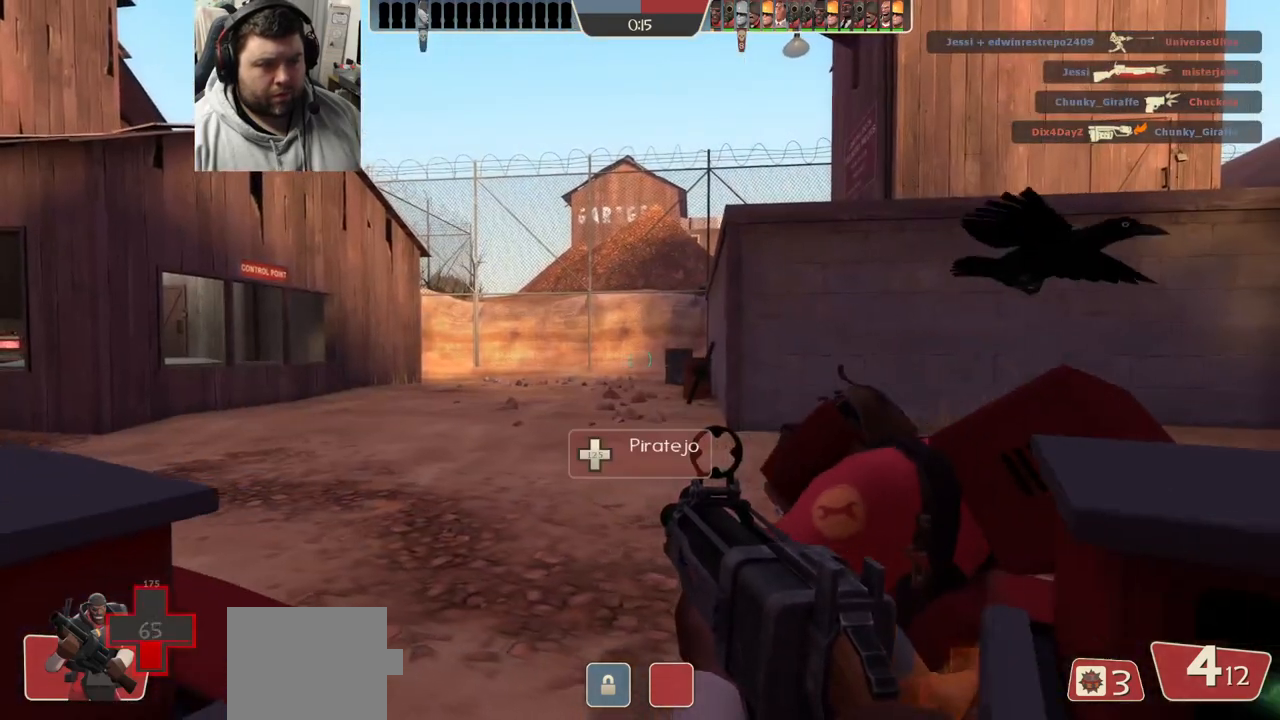
{"dt_ms": 500, "buttons": ["SQUARE"], "left_stick": "center", "right_stick": "center", "events": [[33, "SQUARE", "up"], [117, "SQUARE", "down"], [200, "SQUARE", "up"], [300, "SQUARE", "down"], [367, "SQUARE", "up"], [450, "SQUARE", "down"]]}
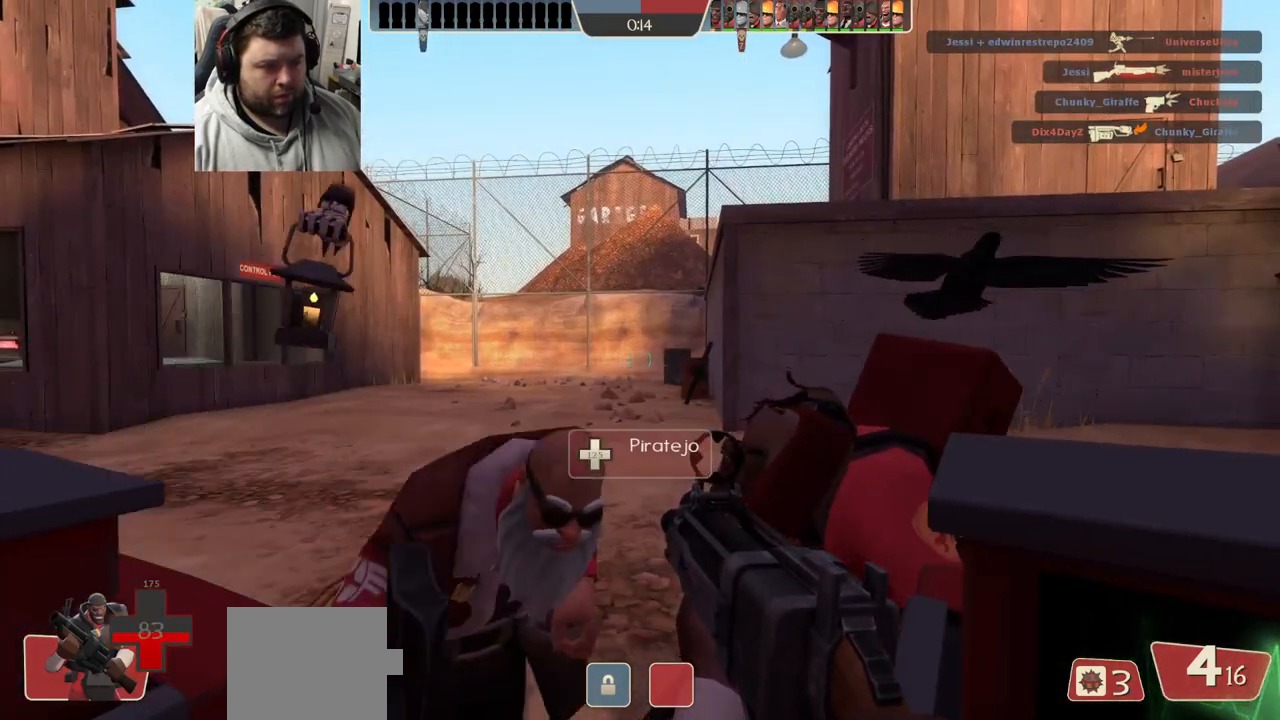
{"dt_ms": 500, "buttons": ["SQUARE"], "left_stick": "center", "right_stick": "center", "events": [[17, "SQUARE", "up"], [100, "SQUARE", "down"], [183, "SQUARE", "up"], [233, "SQUARE", "down"], [333, "SQUARE", "up"], [450, "SQUARE", "down"]]}
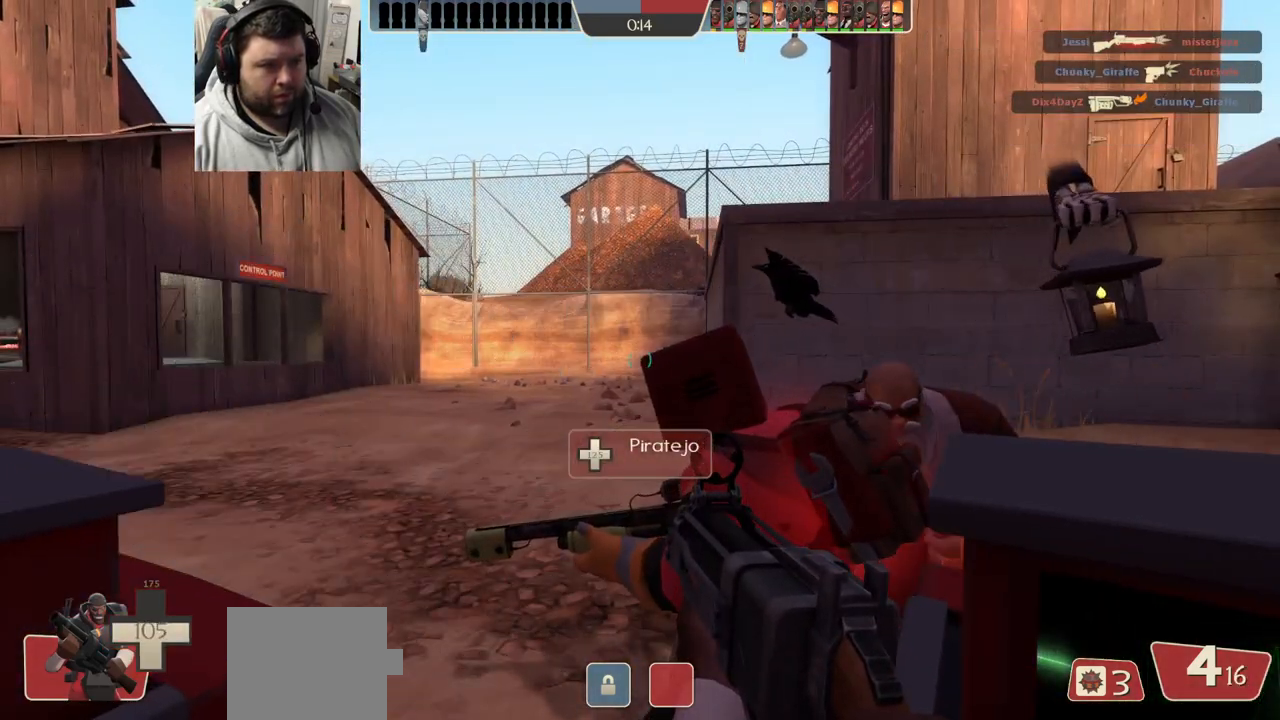
{"dt_ms": 500, "buttons": [], "left_stick": "center", "right_stick": "center", "events": [[50, "SELECT", "down"], [100, "SQUARE", "up"], [167, "SELECT", "up"], [183, "SQUARE", "down"], [283, "SQUARE", "up"], [350, "SQUARE", "down"], [433, "SQUARE", "up"]]}
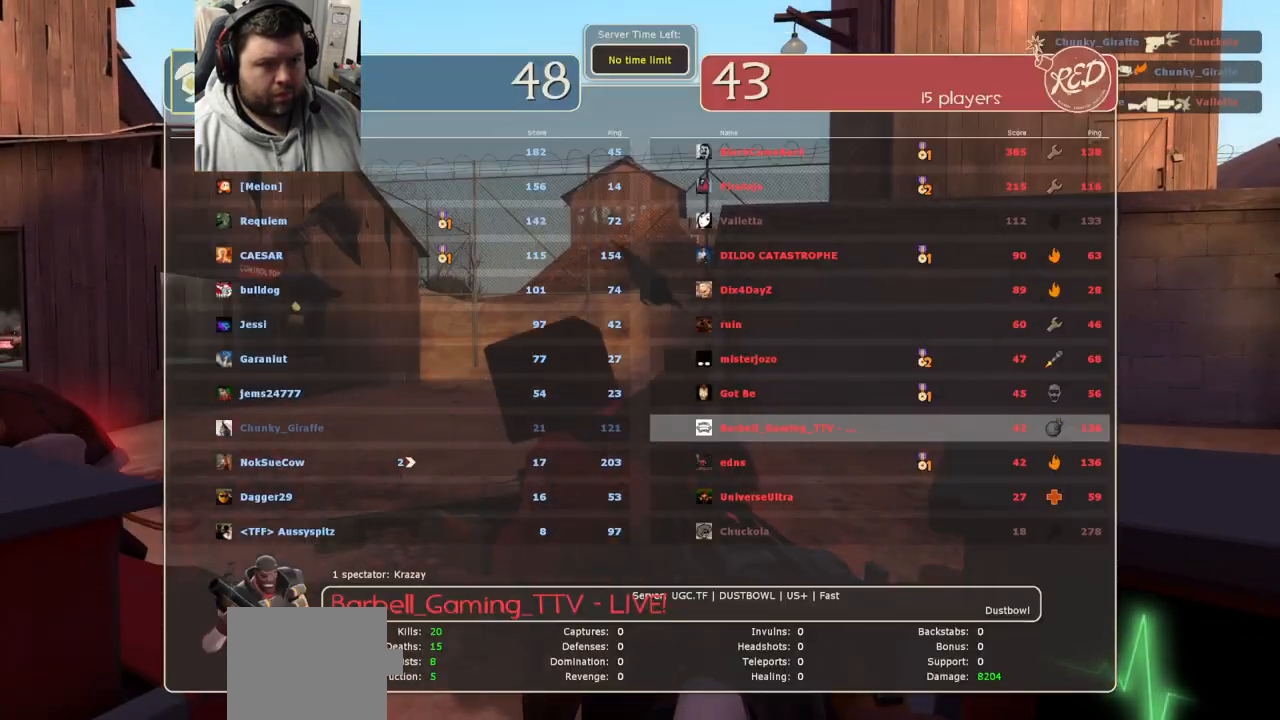
{"dt_ms": 500, "buttons": [], "left_stick": "center", "right_stick": "center", "events": [[17, "SQUARE", "down"], [117, "SQUARE", "up"], [183, "SQUARE", "down"], [267, "SQUARE", "up"], [317, "SELECT", "down"], [350, "SQUARE", "down"], [417, "SELECT", "up"], [417, "SQUARE", "up"]]}
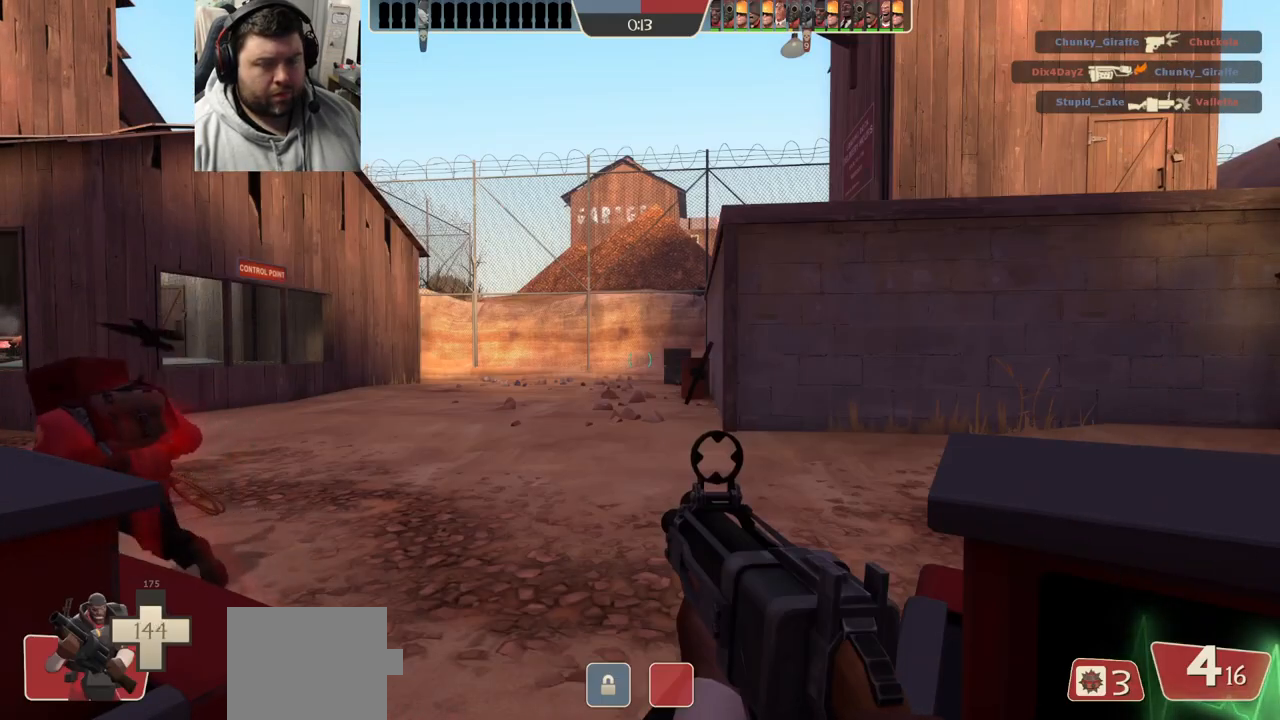
{"dt_ms": 500, "buttons": [], "left_stick": "center", "right_stick": "left", "events": [[17, "SQUARE", "down"], [83, "SQUARE", "up"], [167, "SQUARE", "down"], [250, "SQUARE", "up"], [483, "right_stick", "left"]]}
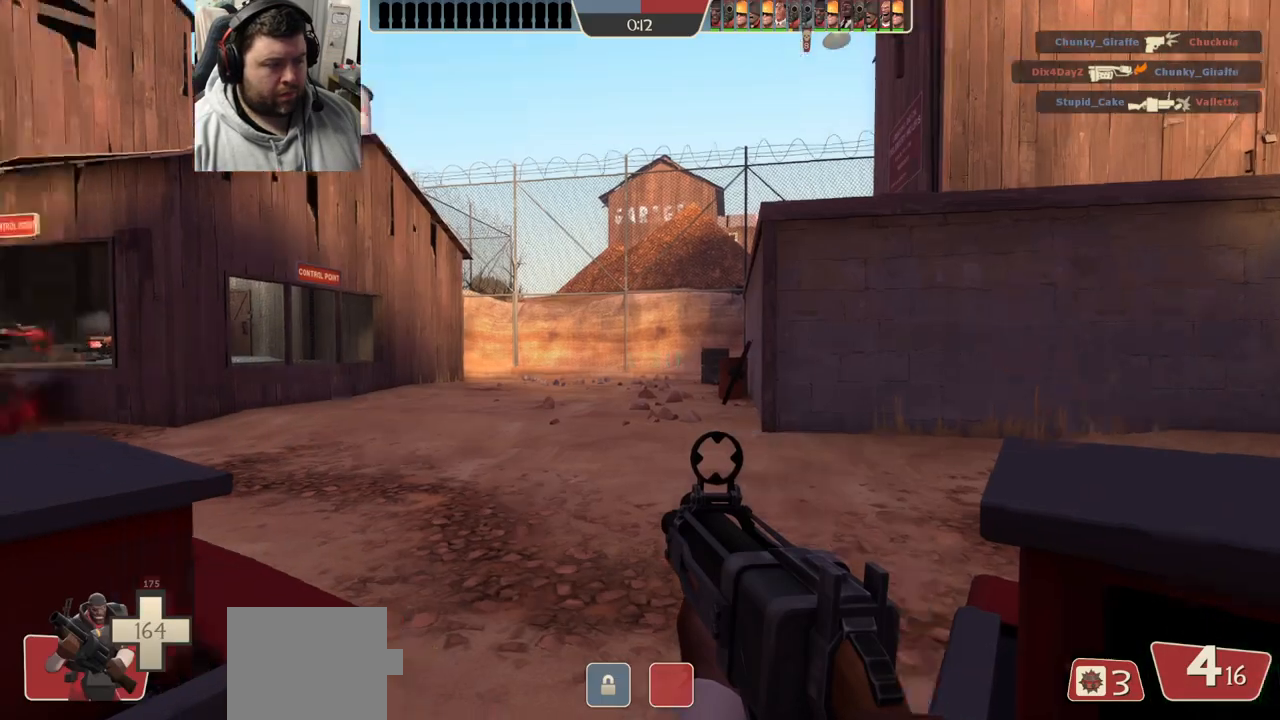
{"dt_ms": 500, "buttons": ["SQUARE"], "left_stick": "up", "right_stick": "center", "events": [[117, "right_stick", "center"], [200, "SQUARE", "down"], [200, "left_stick", "up-right"], [267, "SQUARE", "up"], [350, "SQUARE", "down"], [350, "left_stick", "up"], [417, "SQUARE", "up"], [483, "SQUARE", "down"]]}
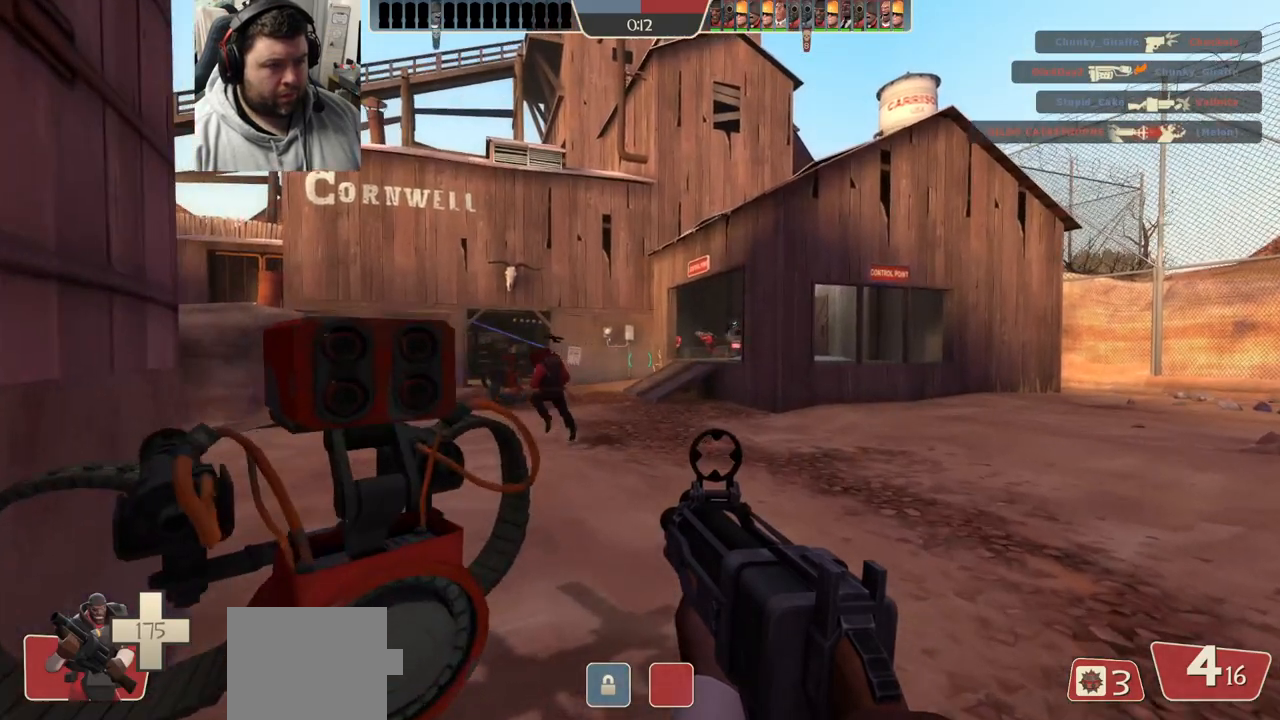
{"dt_ms": 500, "buttons": [], "left_stick": "up", "right_stick": "center", "events": [[67, "SQUARE", "up"], [200, "right_stick", "left"], [317, "right_stick", "center"], [400, "SQUARE", "down"], [483, "SQUARE", "up"]]}
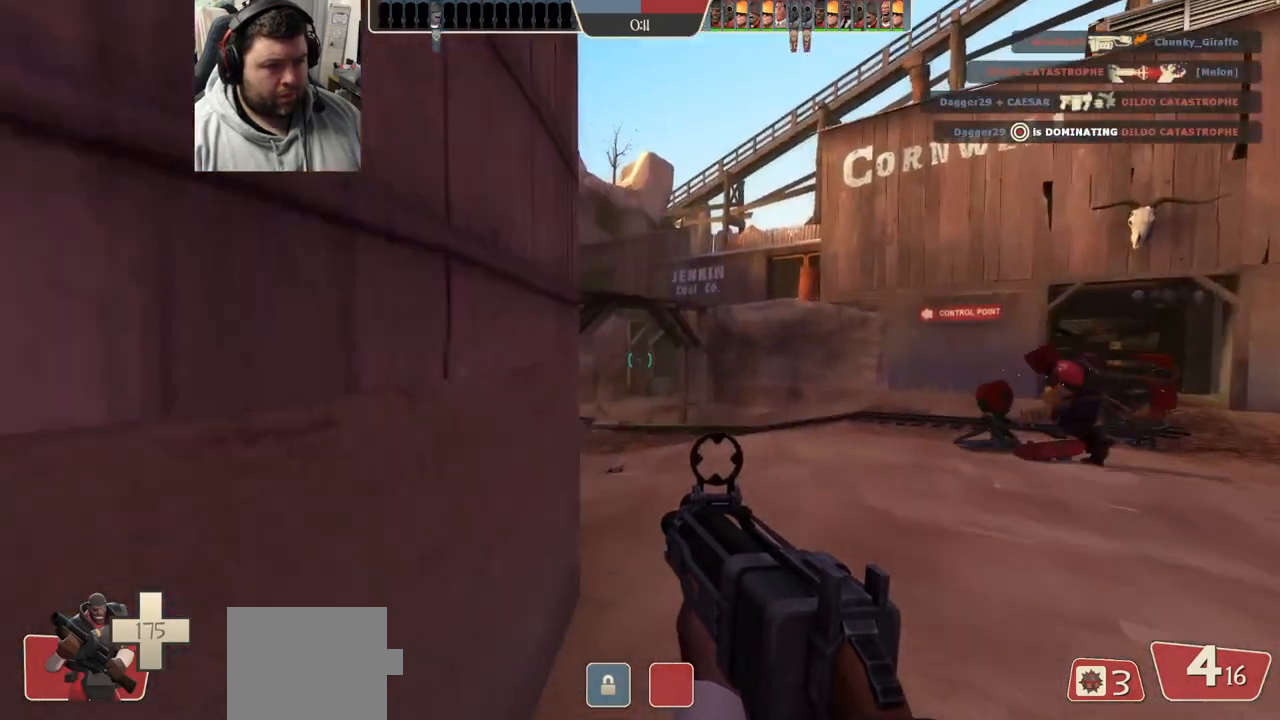
{"dt_ms": 500, "buttons": [], "left_stick": "up", "right_stick": "center", "events": [[50, "SQUARE", "down"], [150, "SQUARE", "up"], [217, "SQUARE", "down"], [300, "SQUARE", "up"], [383, "SQUARE", "down"], [500, "SQUARE", "up"]]}
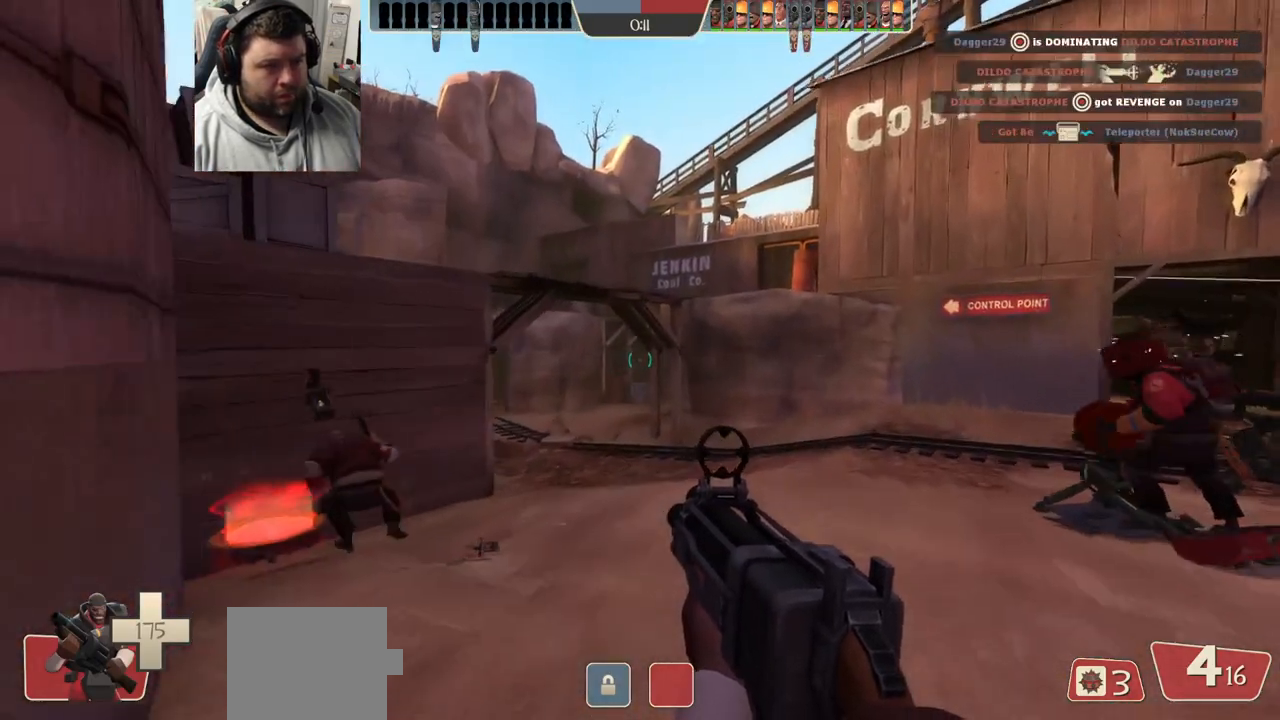
{"dt_ms": 500, "buttons": [], "left_stick": "up", "right_stick": "center", "events": []}
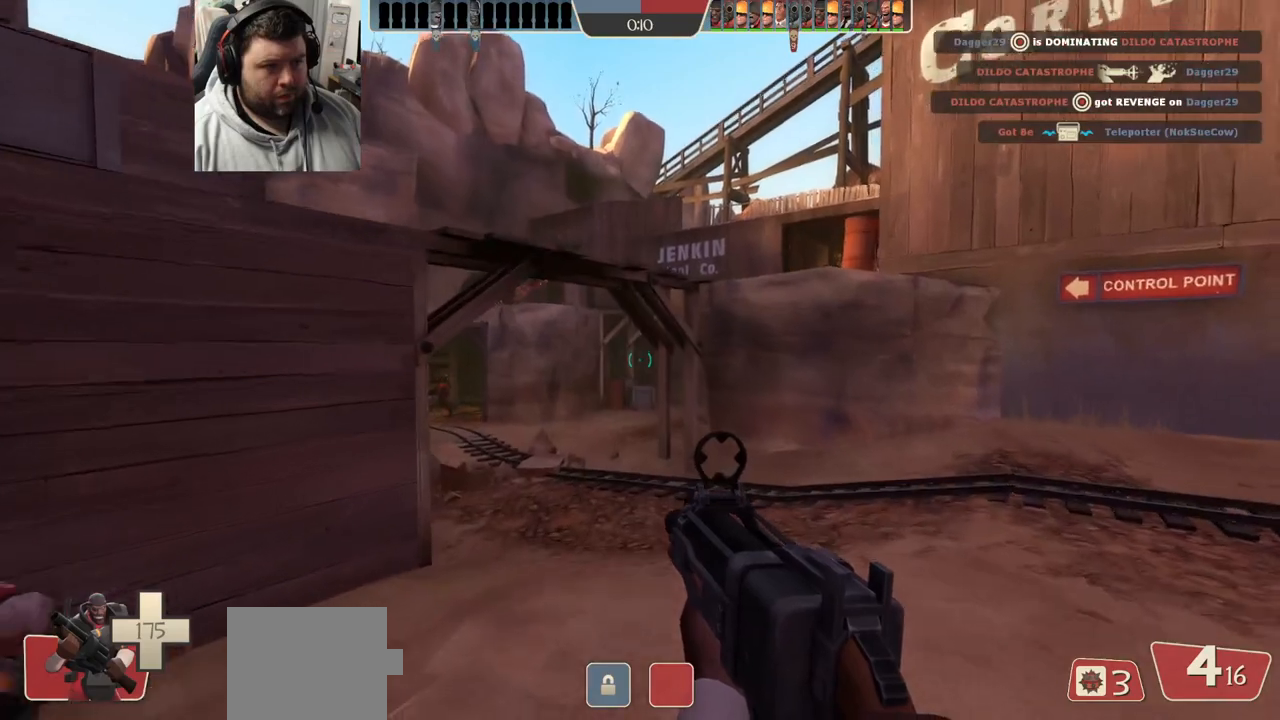
{"dt_ms": 1000, "buttons": ["R2"], "left_stick": "down-right", "right_stick": "center"}
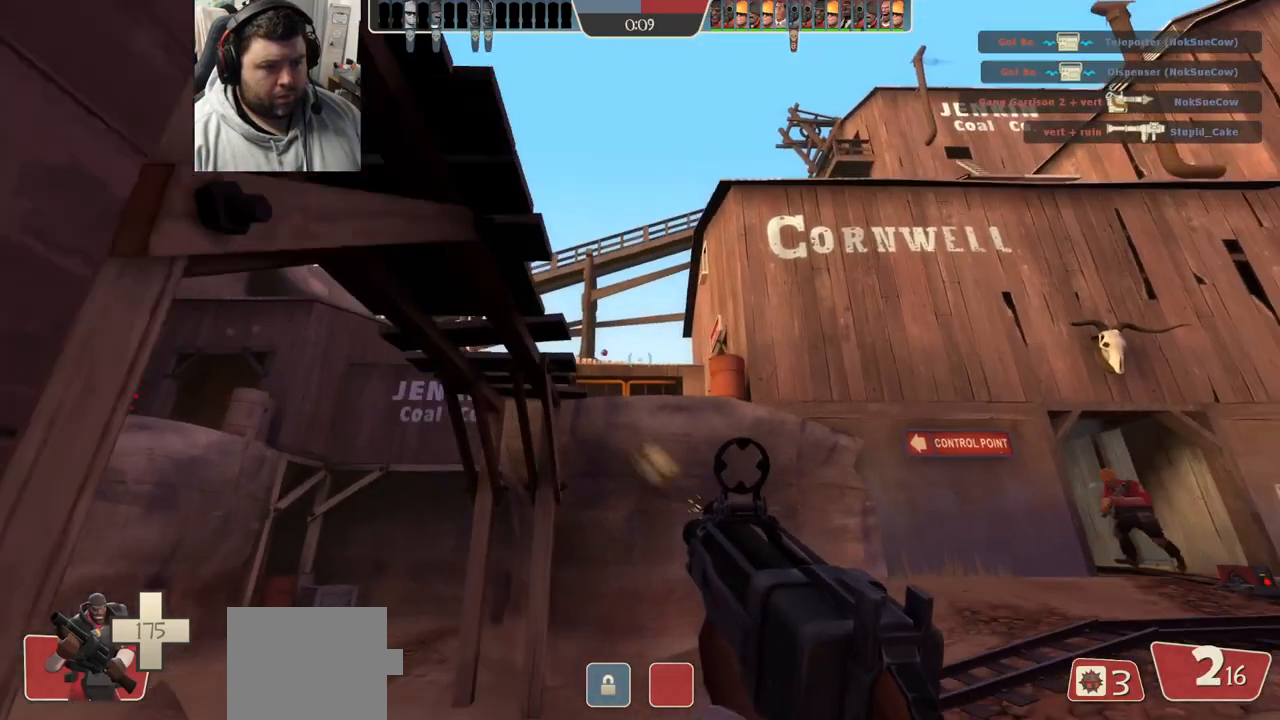
{"dt_ms": 500, "buttons": [], "left_stick": "up", "right_stick": "center", "events": [[17, "R2", "up"], [233, "left_stick", "right"], [283, "right_stick", "left"], [450, "left_stick", "up"], [467, "right_stick", "center"]]}
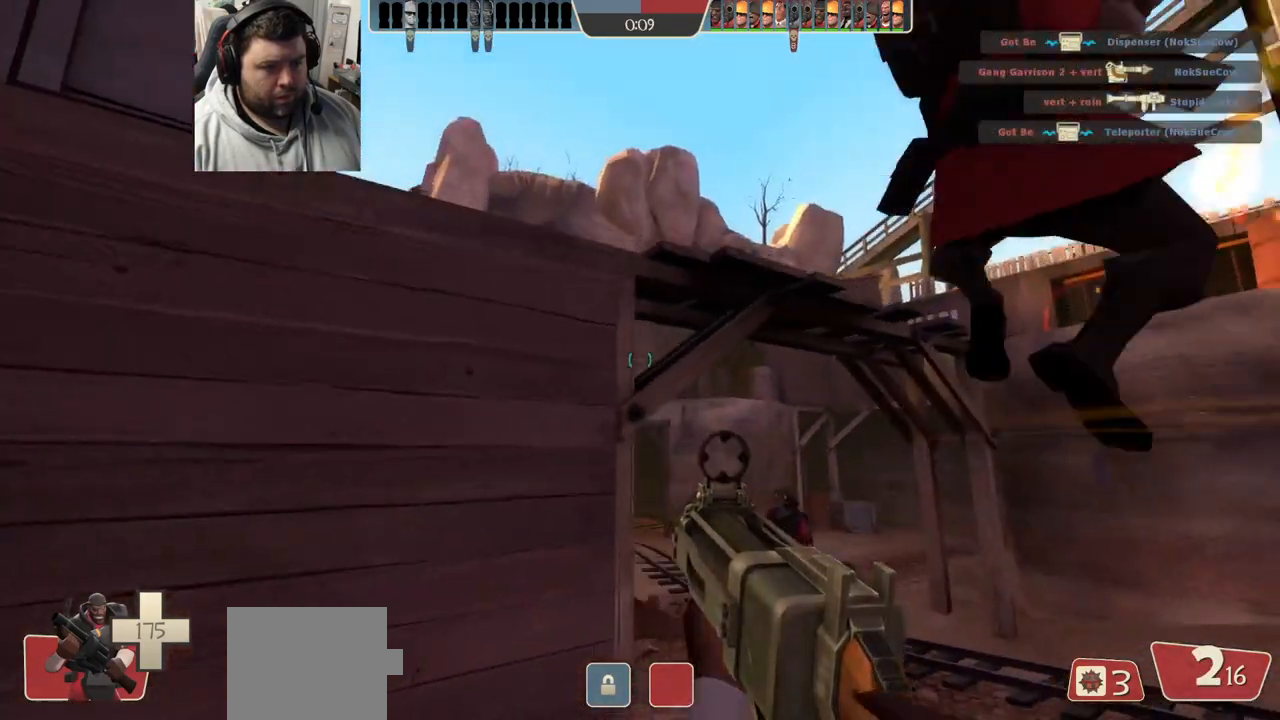
{"dt_ms": 500, "buttons": [], "left_stick": "up", "right_stick": "center", "events": [[50, "SQUARE", "down"], [133, "SQUARE", "up"]]}
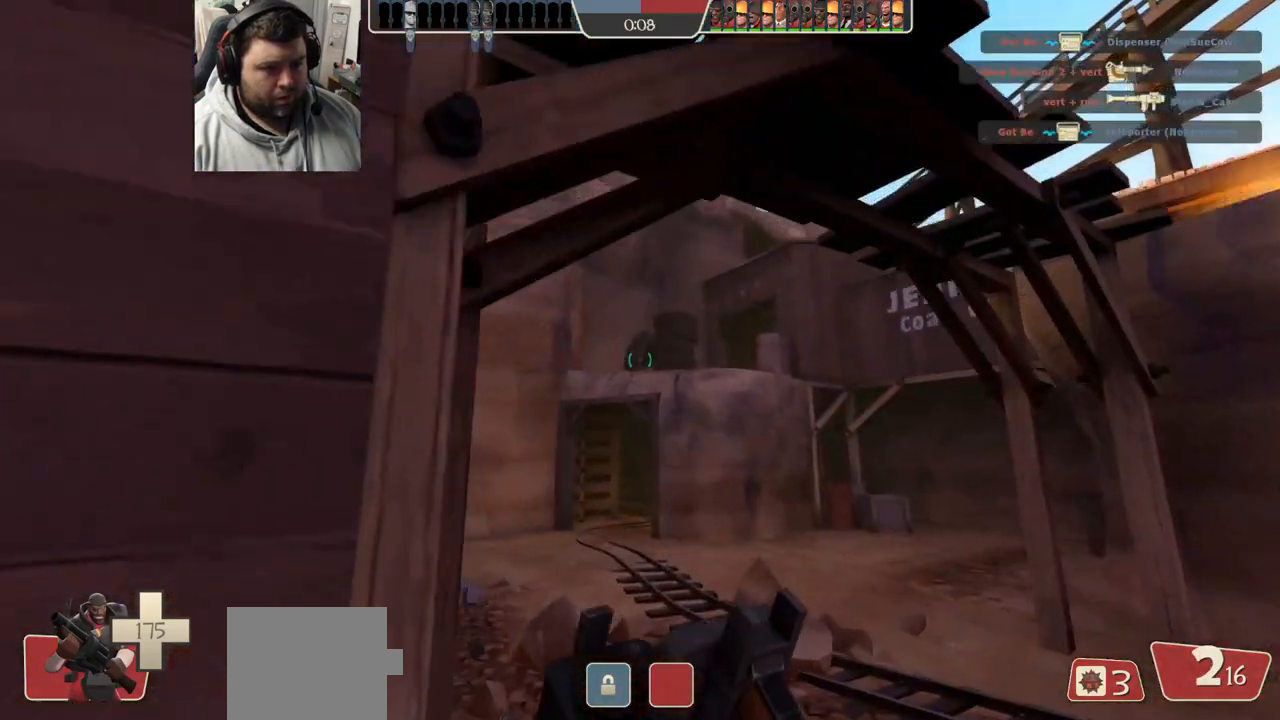
{"dt_ms": 500, "buttons": [], "left_stick": "up-left", "right_stick": "center", "events": [[83, "right_stick", "right"], [200, "left_stick", "up-left"], [217, "right_stick", "center"]]}
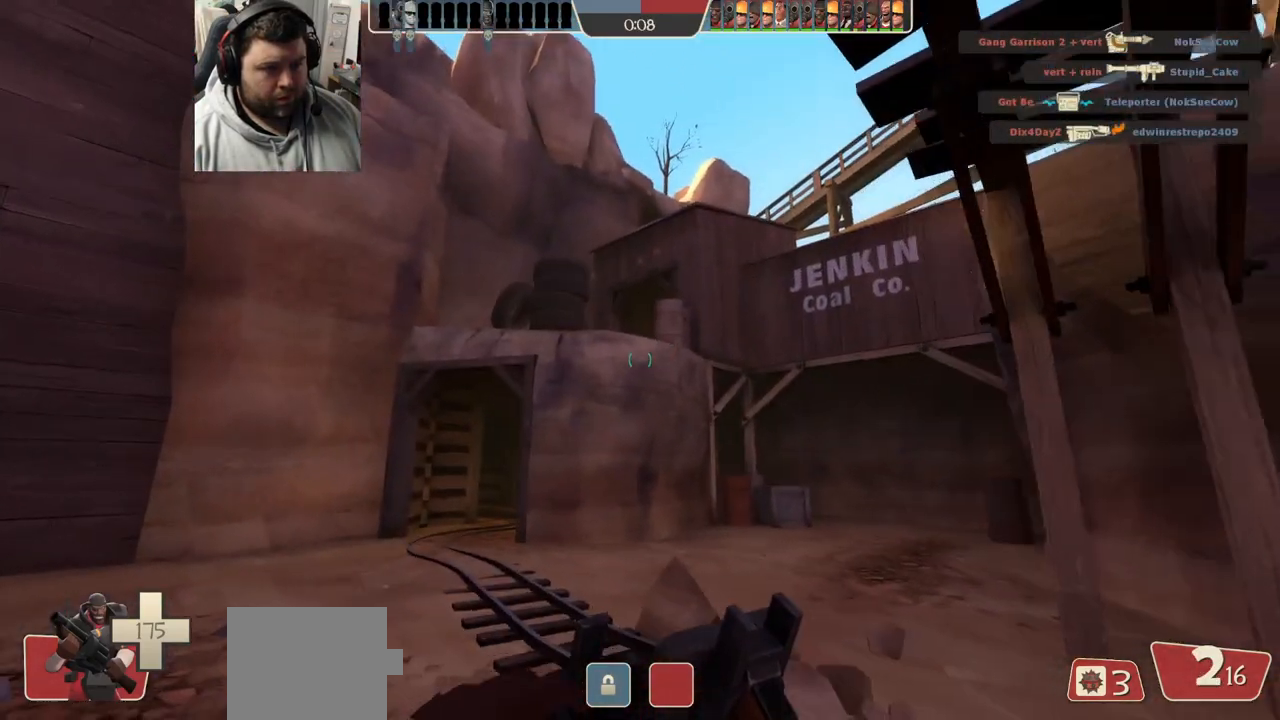
{"dt_ms": 500, "buttons": [], "left_stick": "right", "right_stick": "left", "events": [[200, "R2", "down"], [383, "R2", "up"], [450, "left_stick", "right"], [450, "right_stick", "left"]]}